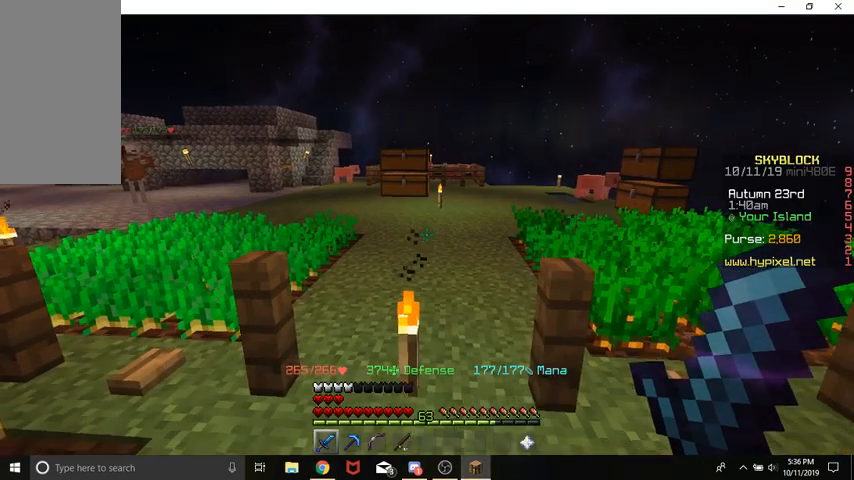
Gameplay with keyboard and mouse; each line is a JSON object with the keys and mouse buttons held at the frame after it. "events" lists presses ("down") and releases ("up") of "a", "d", "s", "space", "w", "mouse_left" and "mouse_right" between this image and that frame as [ms after this image, input, new state], when the widget could be followed in between. "mouse_left", "mouse_right" = the "left", "right" buttons of the "mouse" list. No other keys are recorded. Fast repeated clicks can show as one long hold. Mouse movement is not recorded.
{"keys": ["space", "w"], "mouse": [], "events": [[33, "w", "up"], [100, "w", "down"], [233, "space", "down"]]}
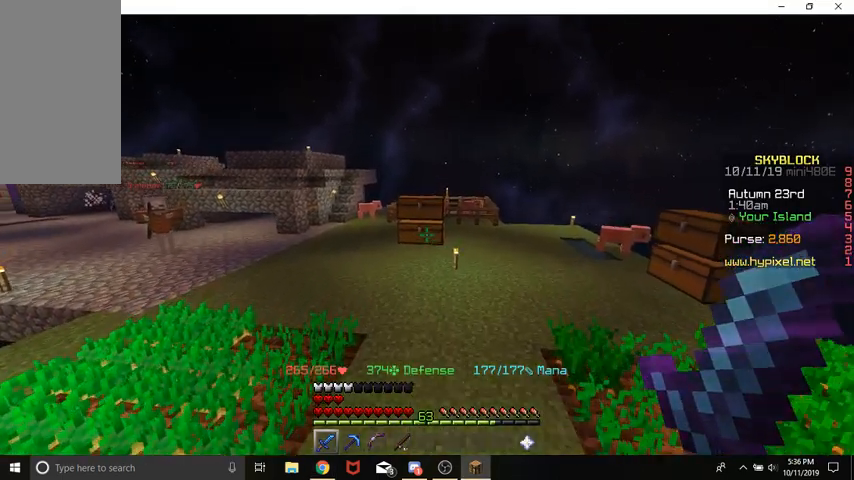
{"keys": ["space", "w"], "mouse": [], "events": []}
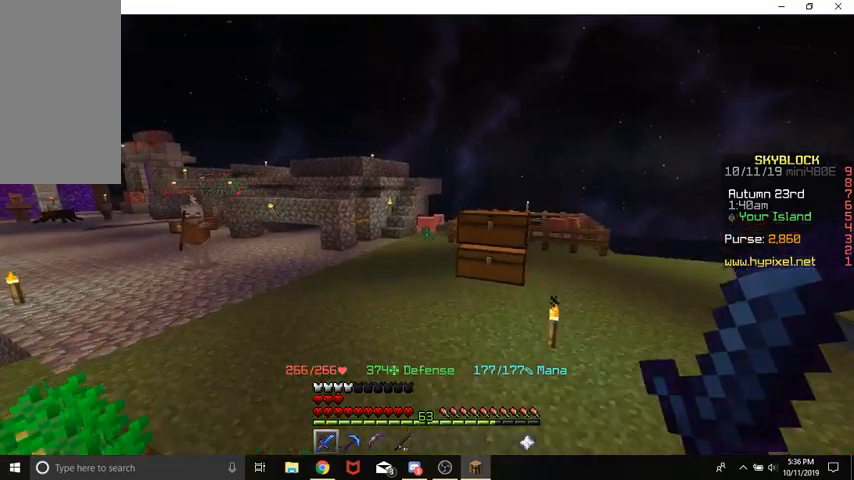
{"keys": ["space", "w"], "mouse": [], "events": [[400, "a", "down"], [500, "a", "up"]]}
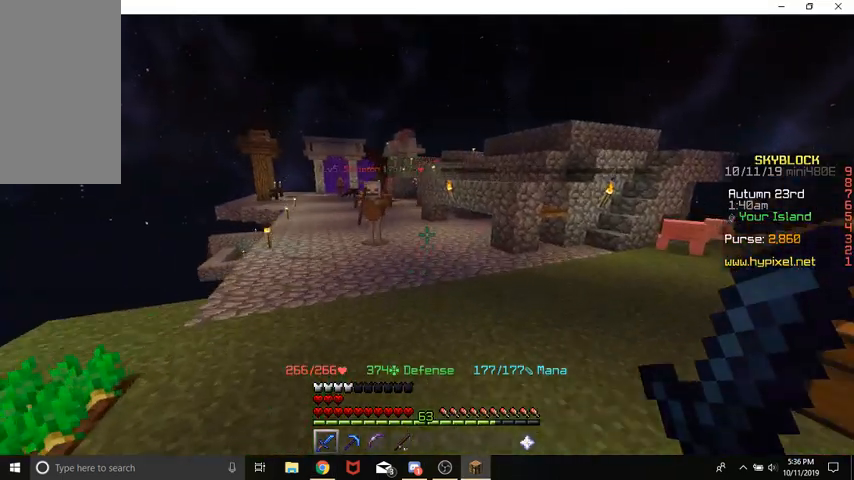
{"keys": ["space", "w"], "mouse": [], "events": []}
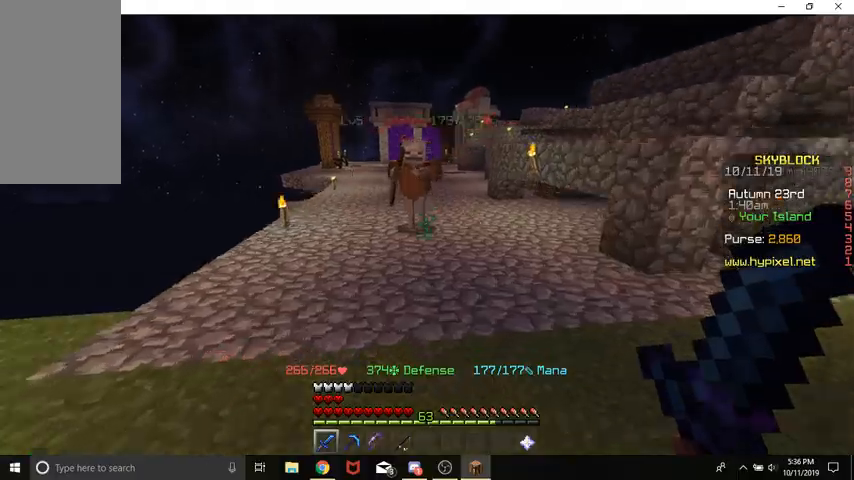
{"keys": ["w"], "mouse": [], "events": [[333, "space", "up"]]}
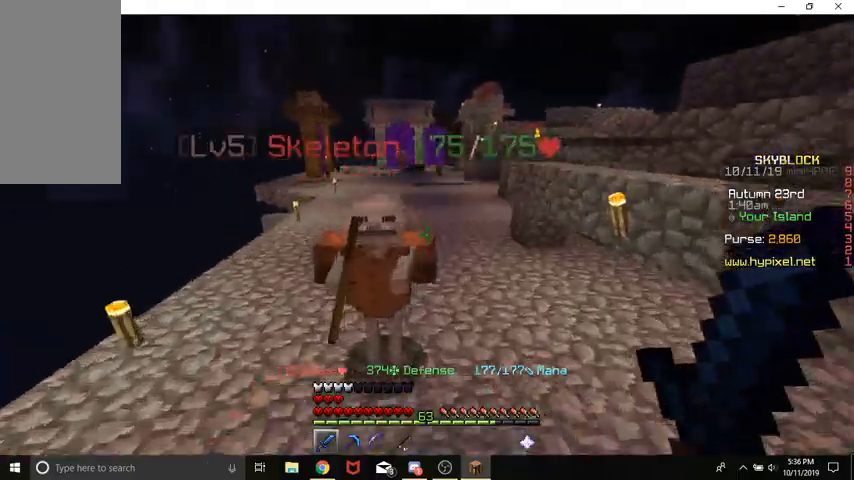
{"keys": [], "mouse": ["left"], "events": [[33, "a", "down"], [200, "mouse_left", "down"], [200, "w", "up"], [333, "mouse_left", "up"], [433, "a", "up"], [433, "mouse_left", "down"]]}
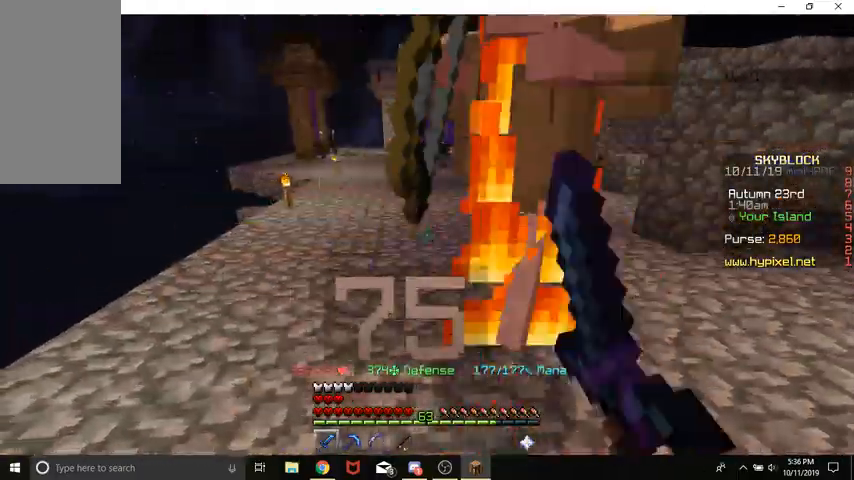
{"keys": ["a", "w"], "mouse": [], "events": [[33, "w", "down"], [67, "mouse_left", "up"], [133, "mouse_left", "down"], [267, "mouse_left", "up"], [333, "a", "down"], [333, "mouse_left", "down"], [467, "mouse_left", "up"]]}
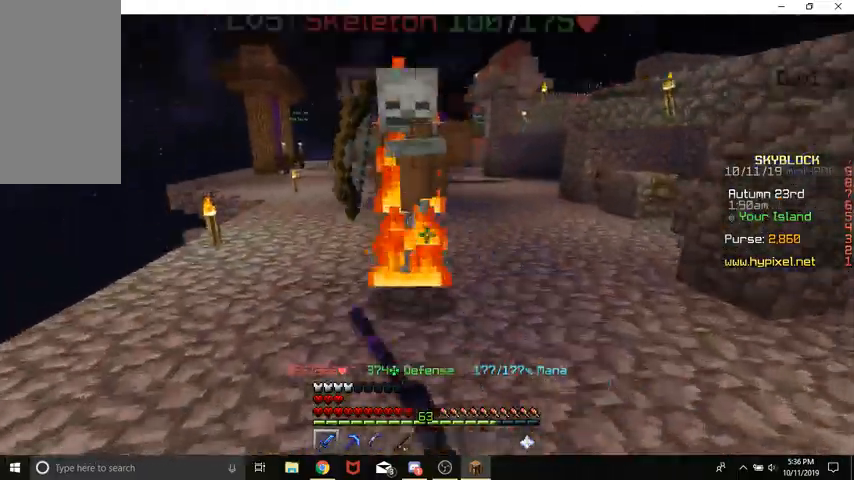
{"keys": ["w"], "mouse": ["left"], "events": [[67, "mouse_left", "down"], [233, "mouse_left", "up"], [267, "mouse_left", "down"], [400, "a", "up"], [433, "mouse_left", "up"], [500, "mouse_left", "down"]]}
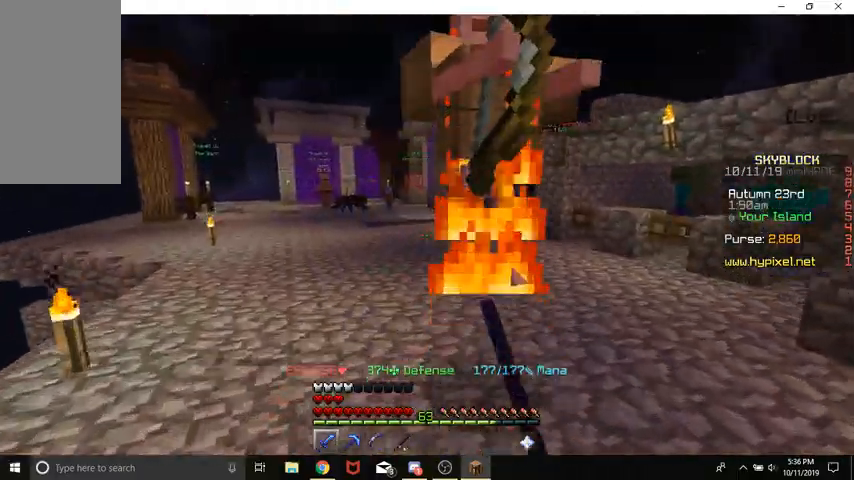
{"keys": [], "mouse": [], "events": [[133, "mouse_left", "up"], [233, "mouse_left", "down"], [400, "mouse_left", "up"], [433, "mouse_left", "down"], [433, "w", "up"], [500, "mouse_left", "up"]]}
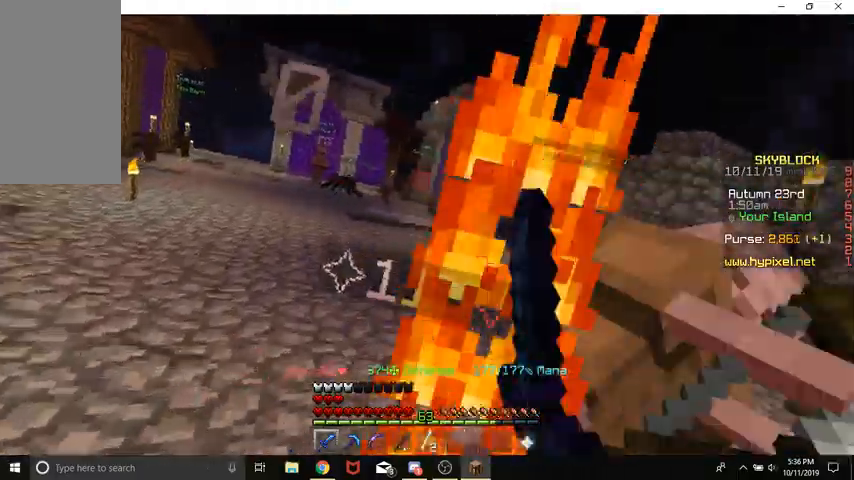
{"keys": [], "mouse": [], "events": []}
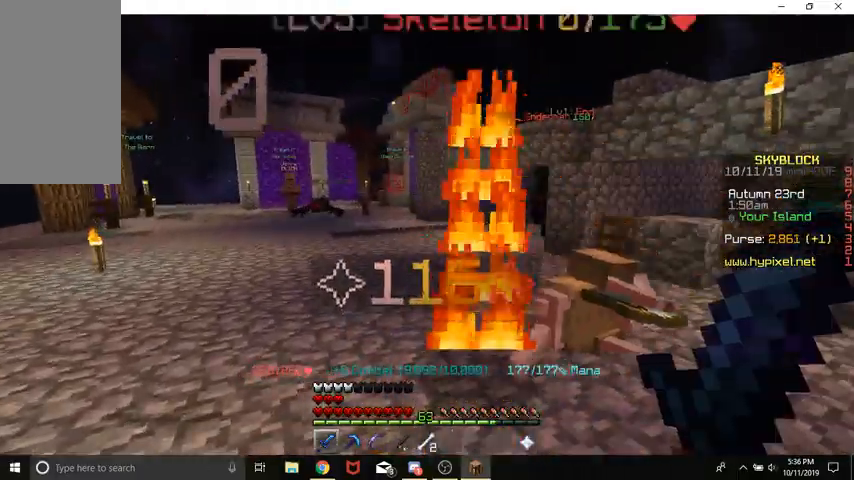
{"keys": ["a", "space", "w"], "mouse": [], "events": [[67, "w", "down"], [200, "w", "up"], [267, "w", "down"], [367, "a", "down"], [433, "space", "down"]]}
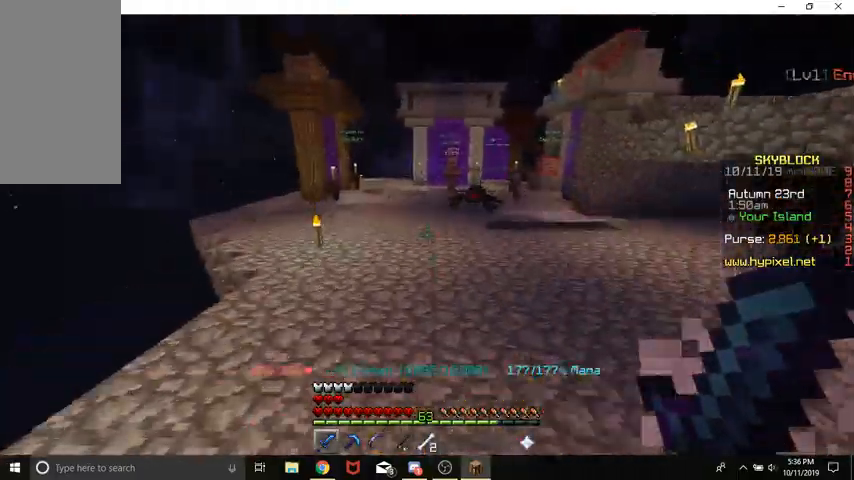
{"keys": ["d", "w"], "mouse": [], "events": [[33, "a", "up"], [133, "d", "down"], [167, "space", "up"]]}
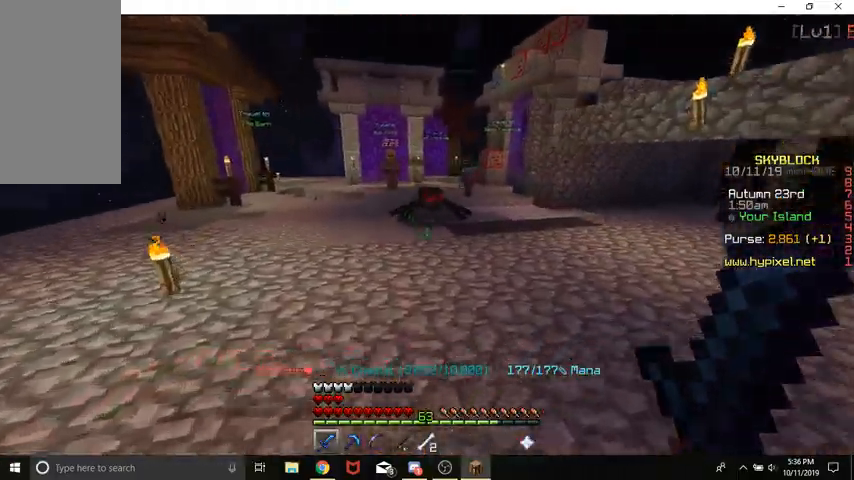
{"keys": [], "mouse": [], "events": [[33, "d", "up"], [233, "mouse_left", "down"], [267, "w", "up"], [300, "mouse_left", "up"], [400, "mouse_left", "down"], [500, "mouse_left", "up"]]}
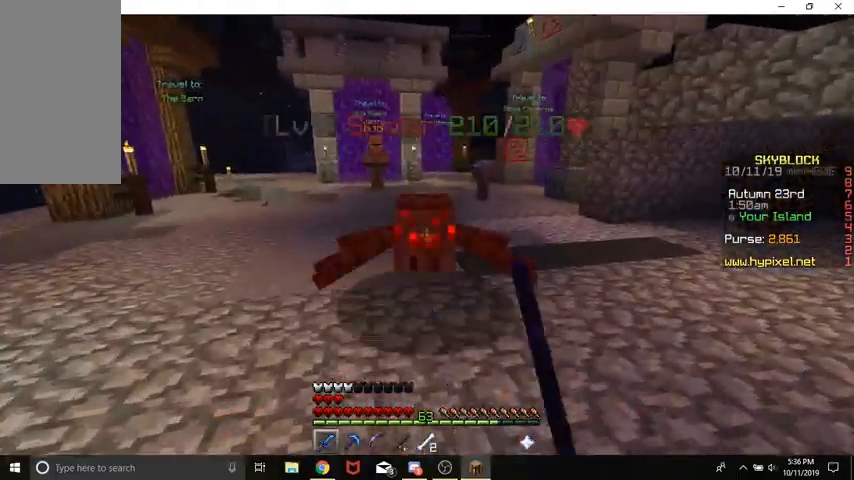
{"keys": ["w"], "mouse": [], "events": [[67, "mouse_left", "down"], [167, "mouse_left", "up"], [200, "mouse_left", "down"], [300, "mouse_left", "up"], [333, "mouse_left", "down"], [433, "w", "down"], [500, "mouse_left", "up"]]}
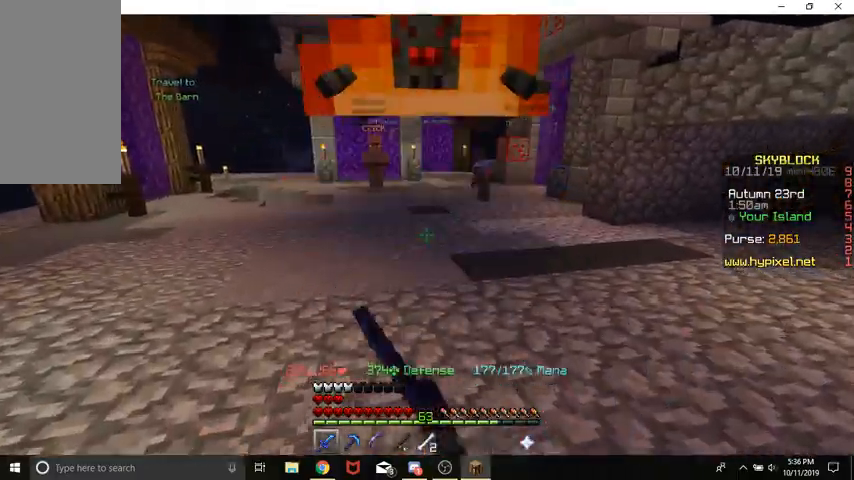
{"keys": [], "mouse": ["left"], "events": [[67, "mouse_left", "down"], [233, "w", "up"]]}
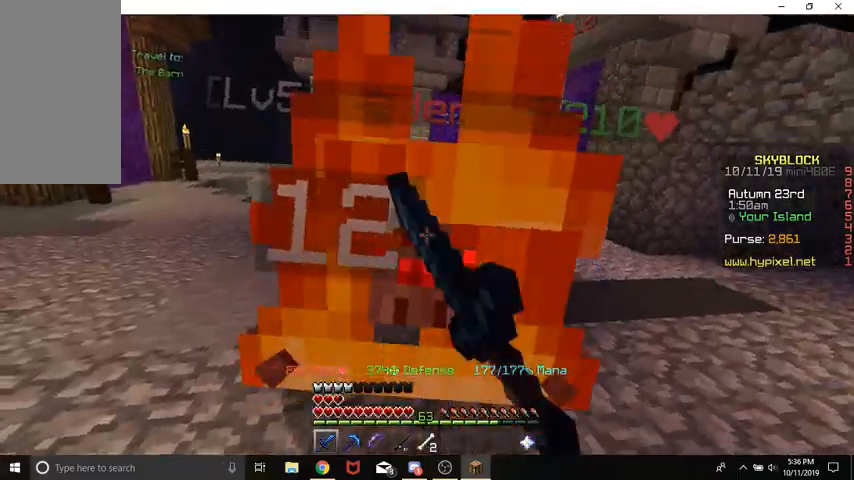
{"keys": [], "mouse": ["left"], "events": [[400, "mouse_left", "up"], [433, "mouse_left", "down"]]}
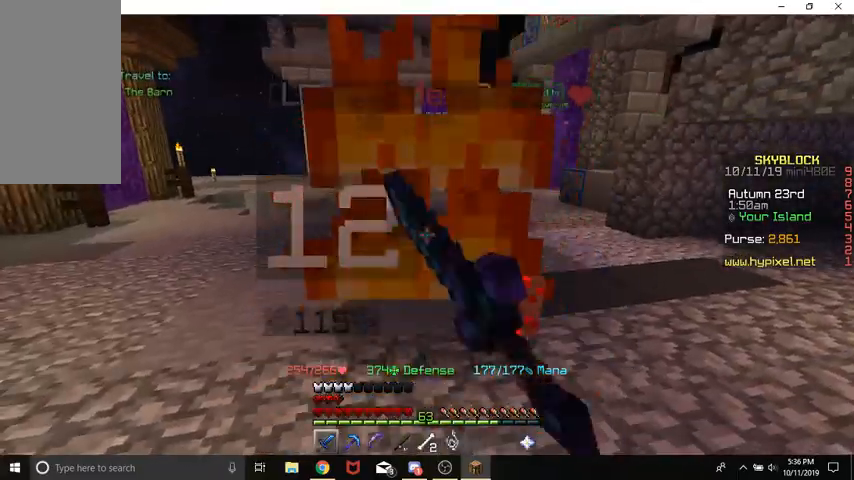
{"keys": ["w"], "mouse": [], "events": [[67, "mouse_left", "up"], [200, "w", "down"], [300, "w", "up"], [400, "w", "down"]]}
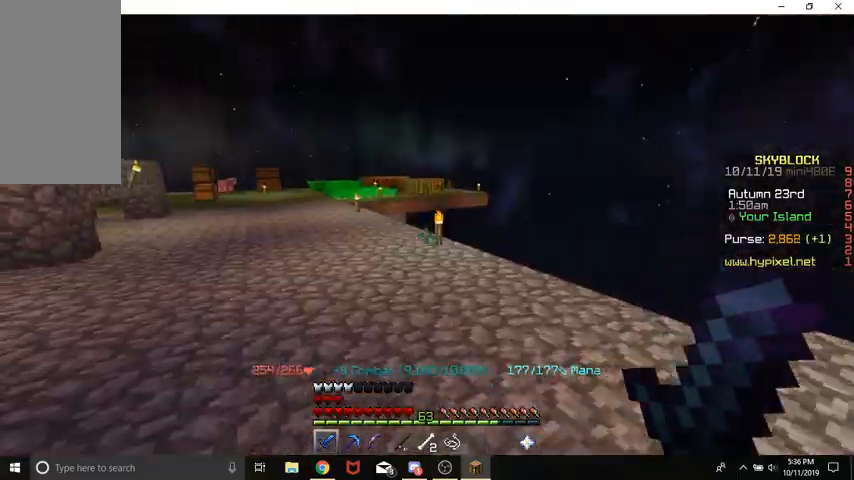
{"keys": ["space", "w"], "mouse": [], "events": [[100, "space", "down"], [300, "a", "down"], [500, "a", "up"]]}
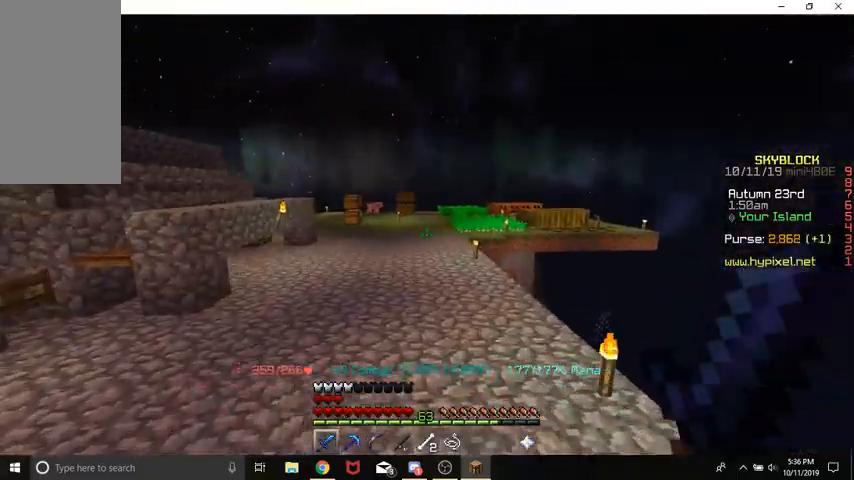
{"keys": ["space", "w"], "mouse": [], "events": []}
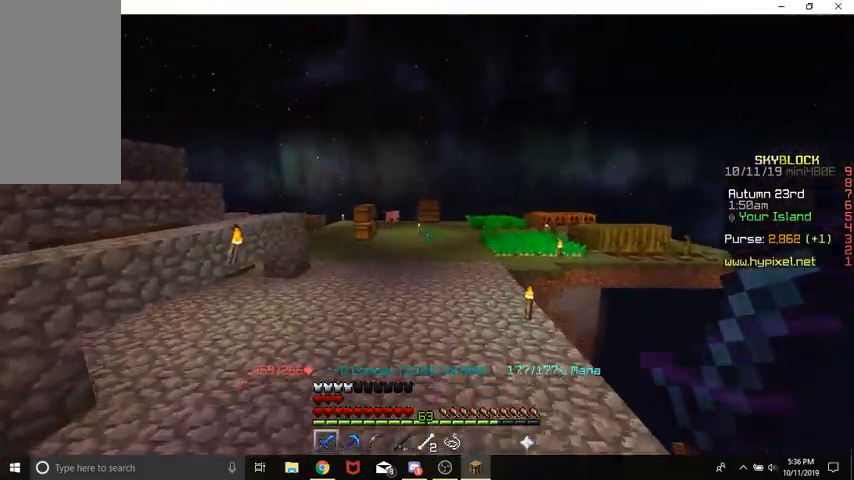
{"keys": ["space", "w"], "mouse": [], "events": []}
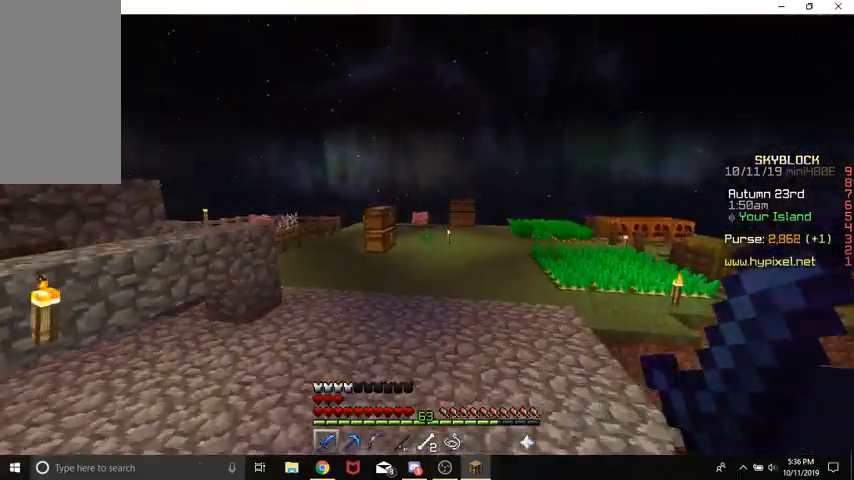
{"keys": ["space", "w"], "mouse": [], "events": []}
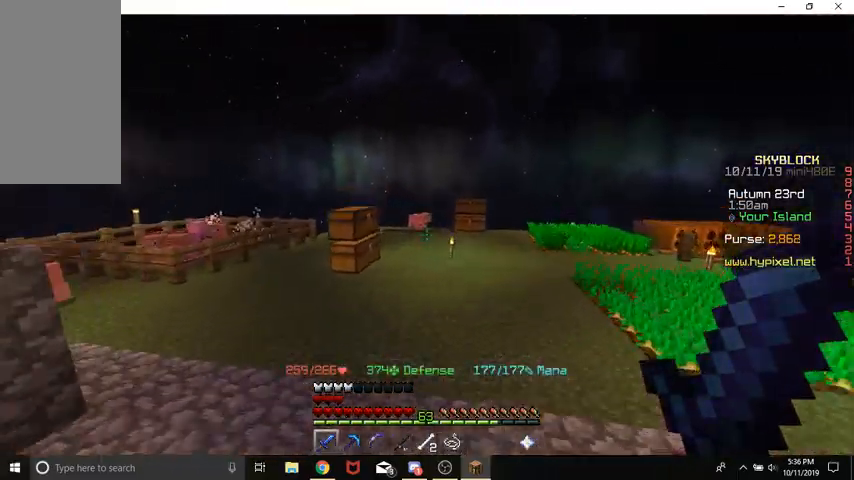
{"keys": ["space", "w"], "mouse": [], "events": []}
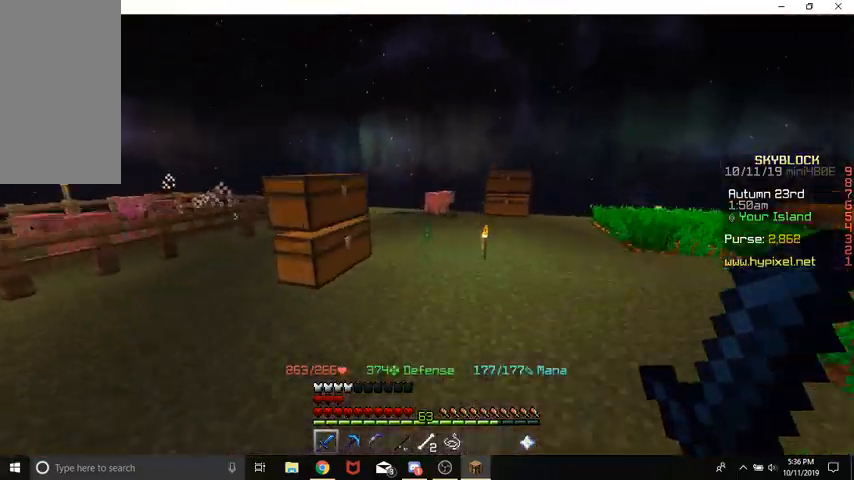
{"keys": ["a", "w"], "mouse": [], "events": [[300, "space", "up"], [433, "a", "down"]]}
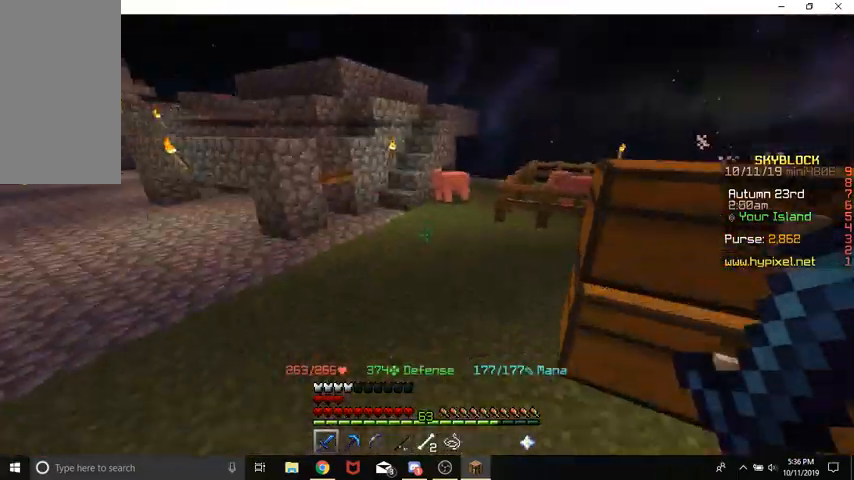
{"keys": ["w"], "mouse": [], "events": [[300, "a", "up"]]}
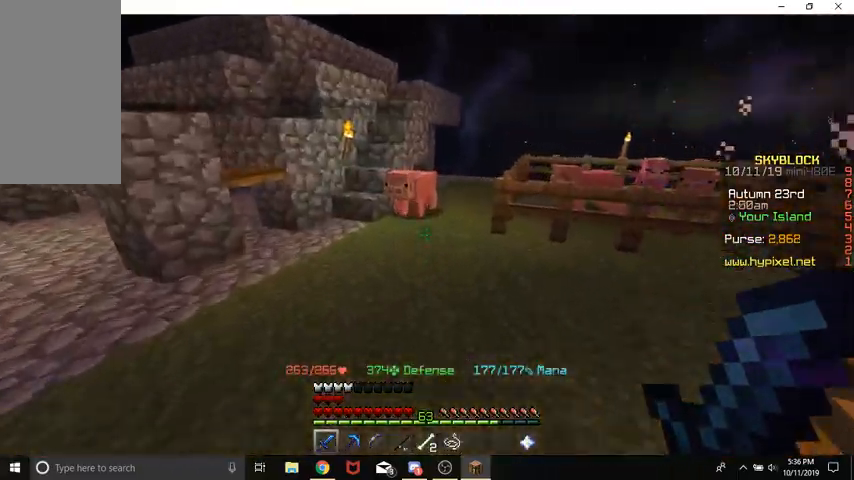
{"keys": ["w"], "mouse": [], "events": [[100, "space", "down"], [200, "a", "down"], [267, "space", "up"], [467, "a", "up"]]}
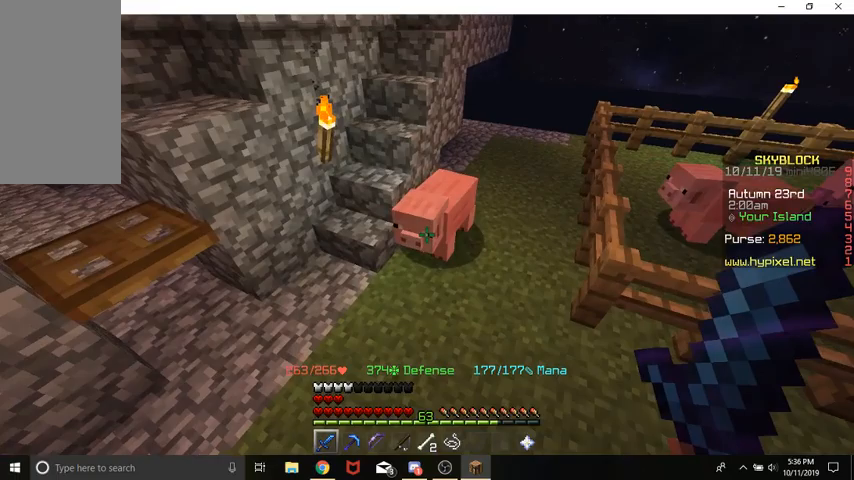
{"keys": ["d", "w"], "mouse": [], "events": [[100, "mouse_left", "down"], [133, "d", "down"], [267, "mouse_left", "up"]]}
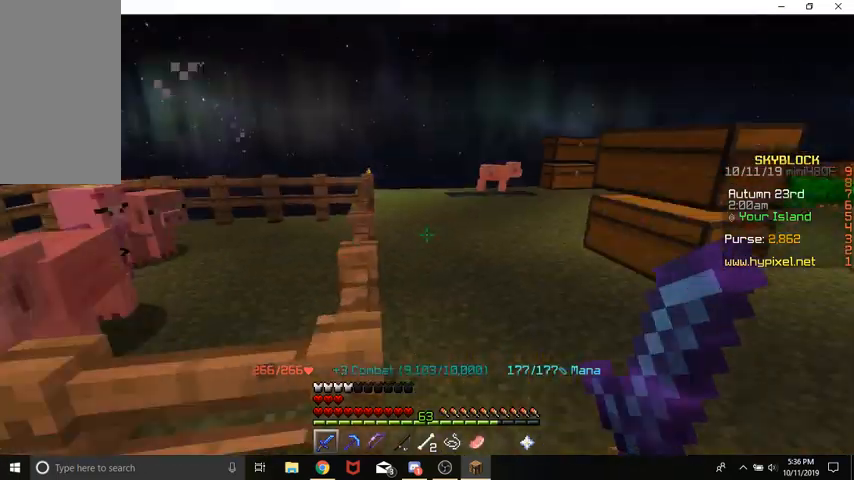
{"keys": ["w"], "mouse": [], "events": [[400, "d", "up"]]}
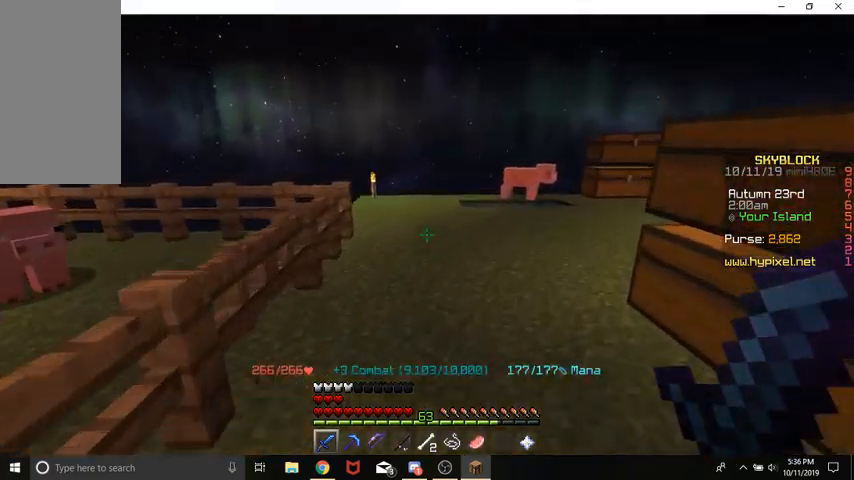
{"keys": [], "mouse": [], "events": [[100, "space", "down"], [300, "space", "up"], [433, "w", "up"]]}
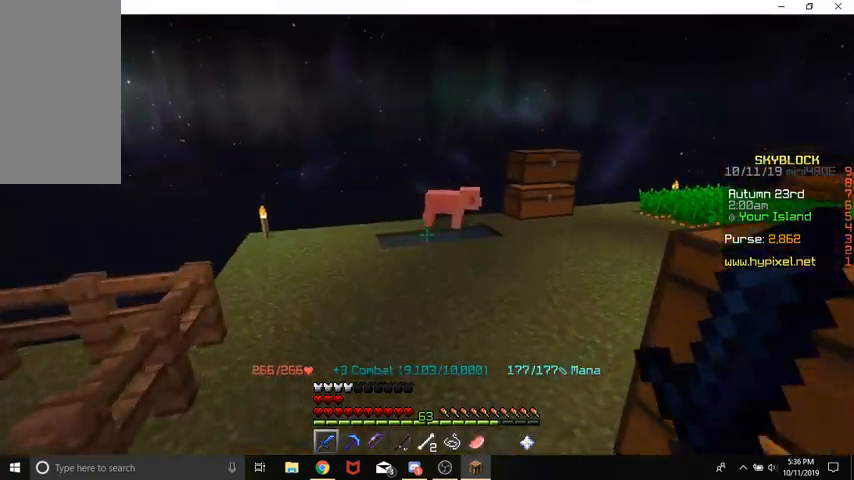
{"keys": ["w"], "mouse": [], "events": [[200, "w", "down"], [300, "w", "up"], [400, "w", "down"]]}
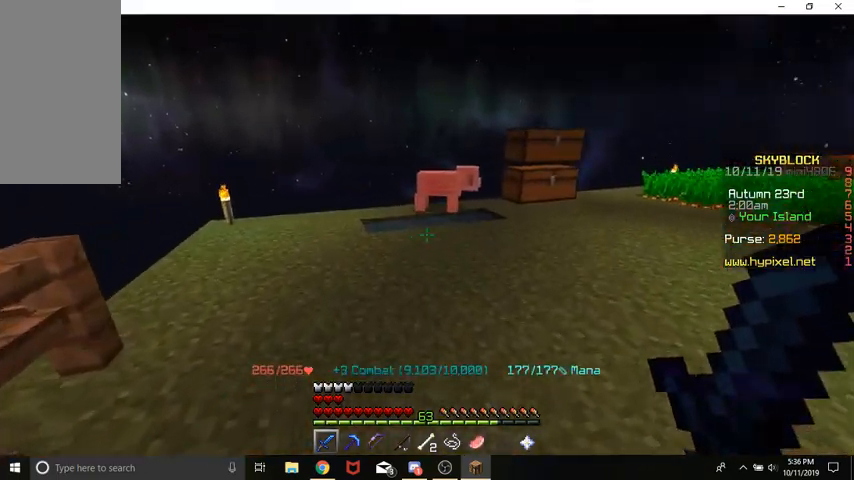
{"keys": ["d", "w"], "mouse": [], "events": [[133, "space", "down"], [300, "d", "down"], [367, "space", "up"]]}
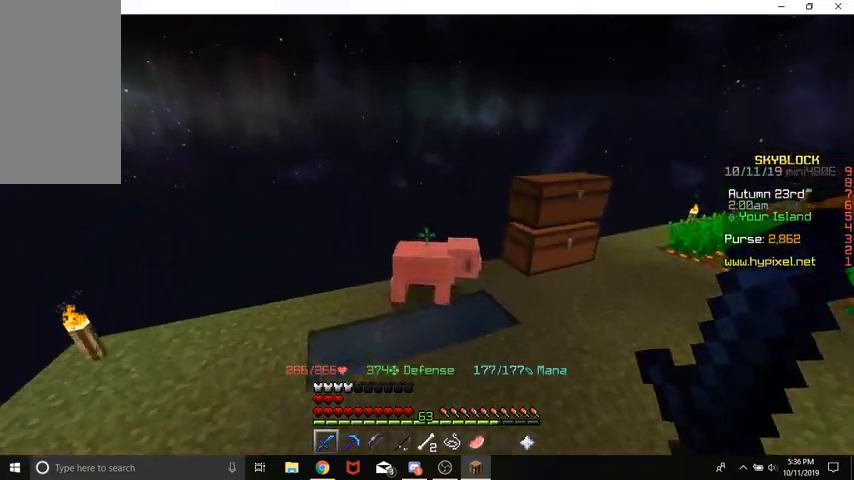
{"keys": ["d"], "mouse": [], "events": [[167, "mouse_left", "down"], [200, "w", "up"], [400, "mouse_left", "up"]]}